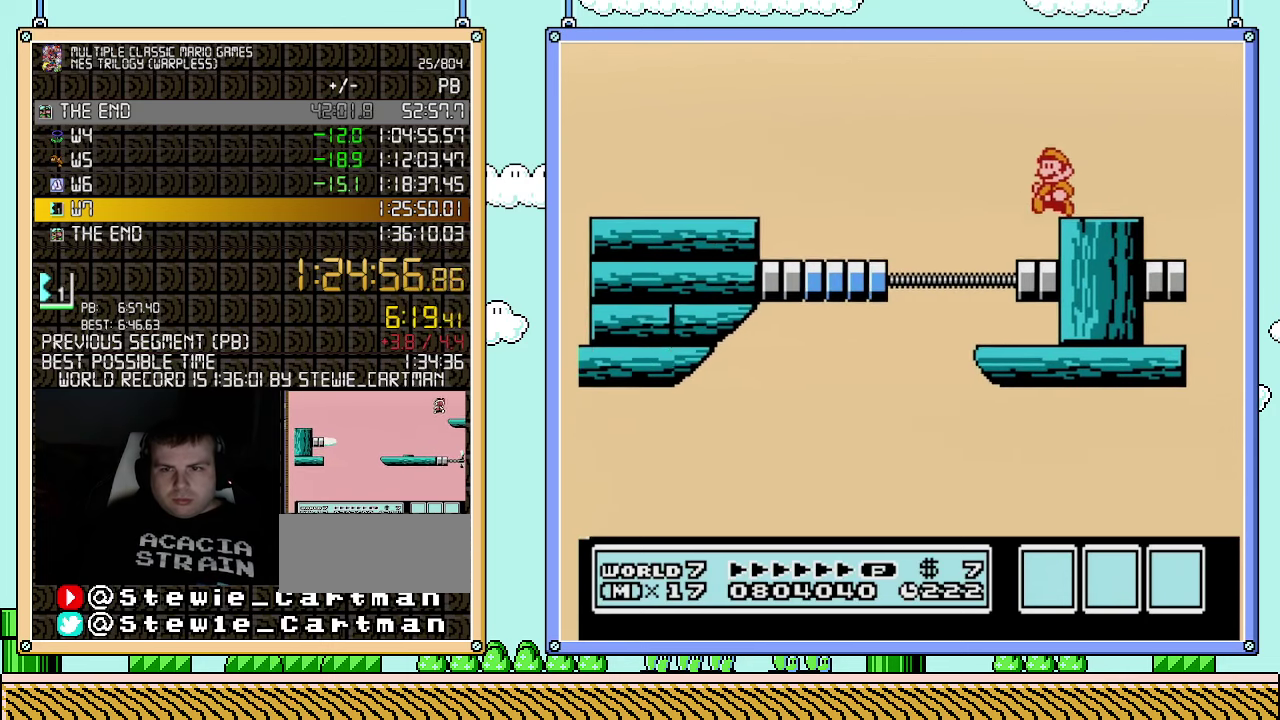
Gameplay with a controller (Nintendo layout); each line is a JSON object with the inputs held at the frame after it (dt_ms = milliseconds from this image to that frame). "events" lists button and stick changes between this image and that frame as [ms after this image, input, new state], when the widget could be followed in between. Not read: L3 R3.
{"dt_ms": 500, "buttons": ["B"], "events": [[117, "DPAD_LEFT", "up"], [183, "DPAD_RIGHT", "down"], [250, "DPAD_RIGHT", "up"]]}
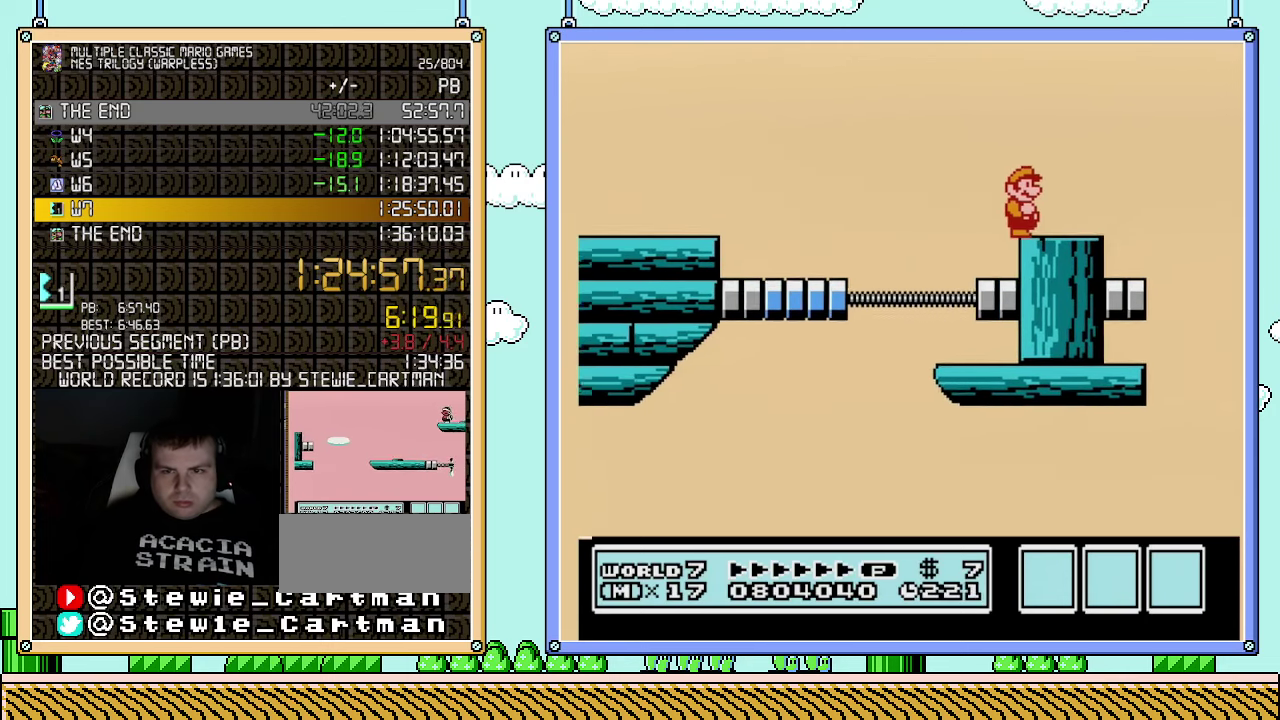
{"dt_ms": 500, "buttons": ["B"], "events": [[150, "DPAD_RIGHT", "down"], [250, "DPAD_RIGHT", "up"]]}
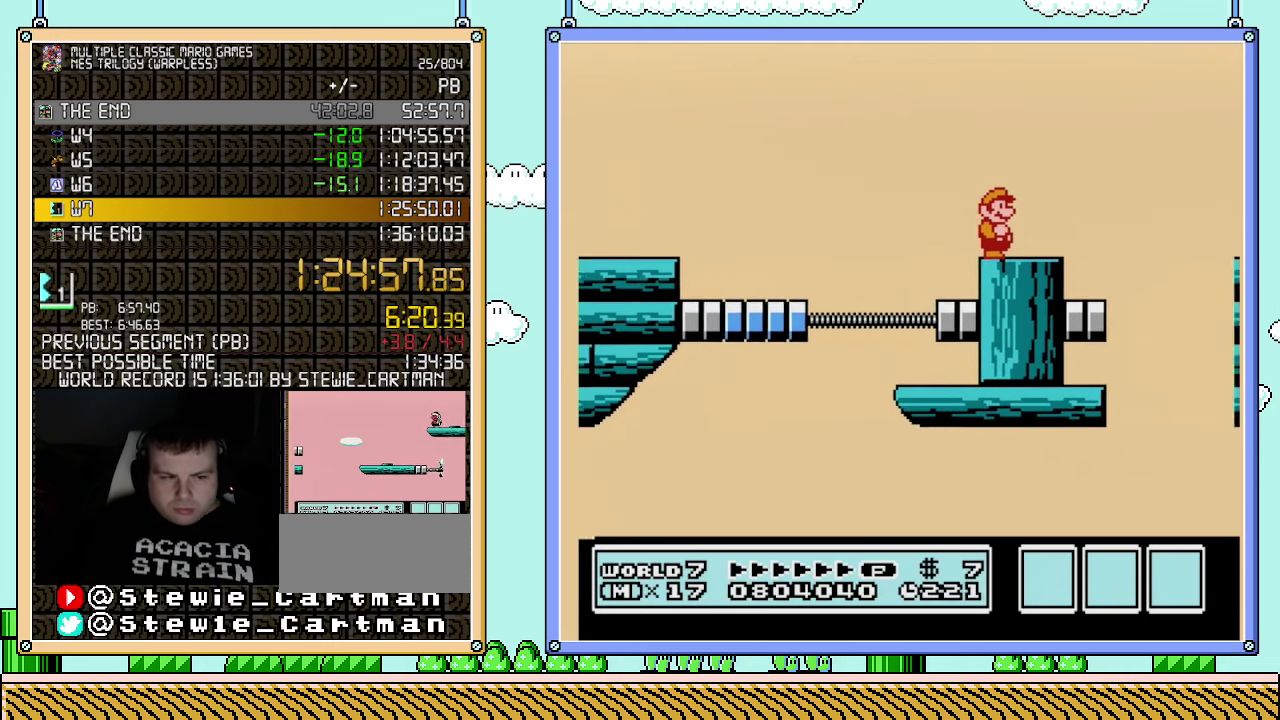
{"dt_ms": 500, "buttons": ["B"], "events": []}
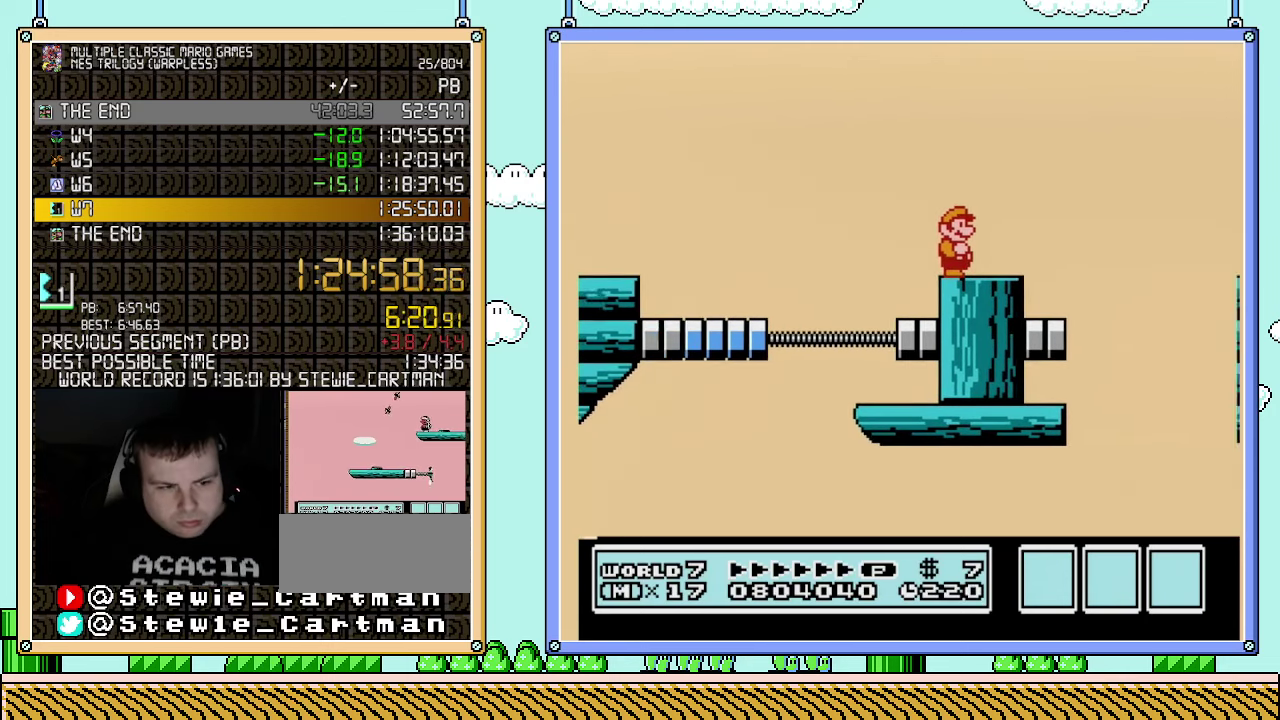
{"dt_ms": 500, "buttons": ["B"], "events": []}
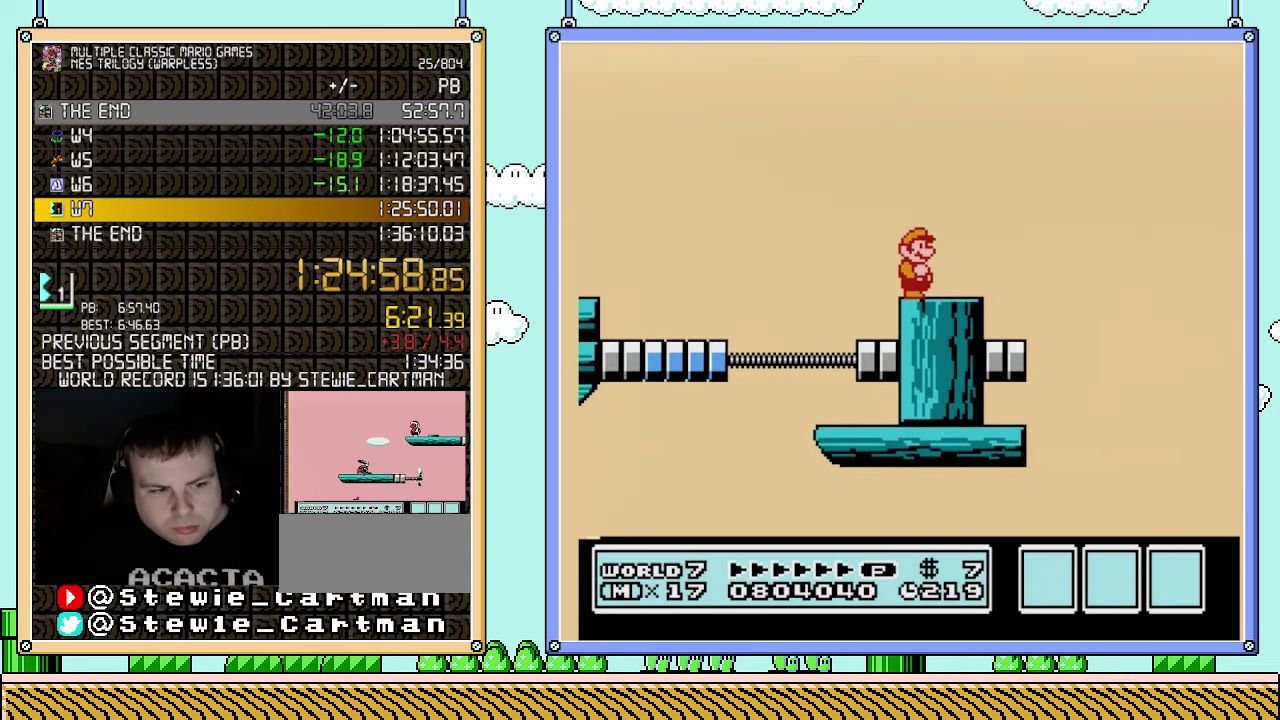
{"dt_ms": 500, "buttons": ["B"], "events": []}
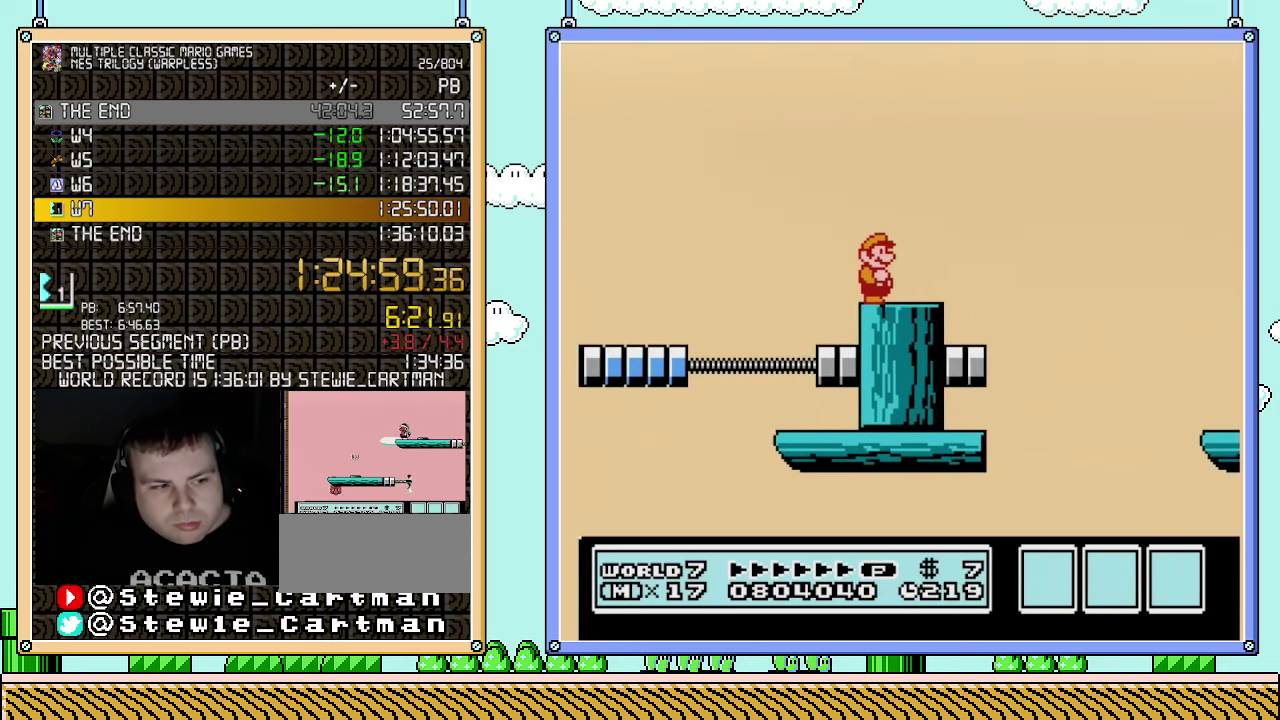
{"dt_ms": 500, "buttons": ["B"], "events": []}
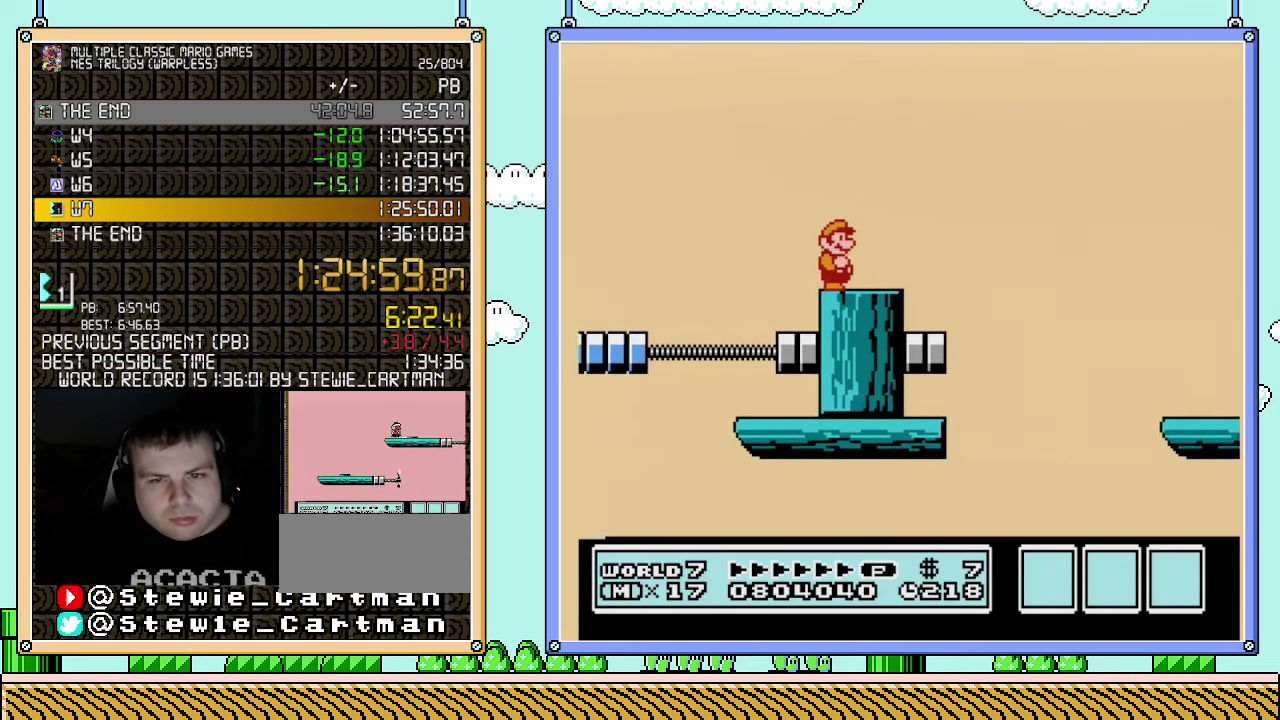
{"dt_ms": 500, "buttons": ["B", "DPAD_RIGHT"], "events": [[117, "DPAD_LEFT", "down"], [283, "DPAD_LEFT", "up"], [433, "DPAD_RIGHT", "down"]]}
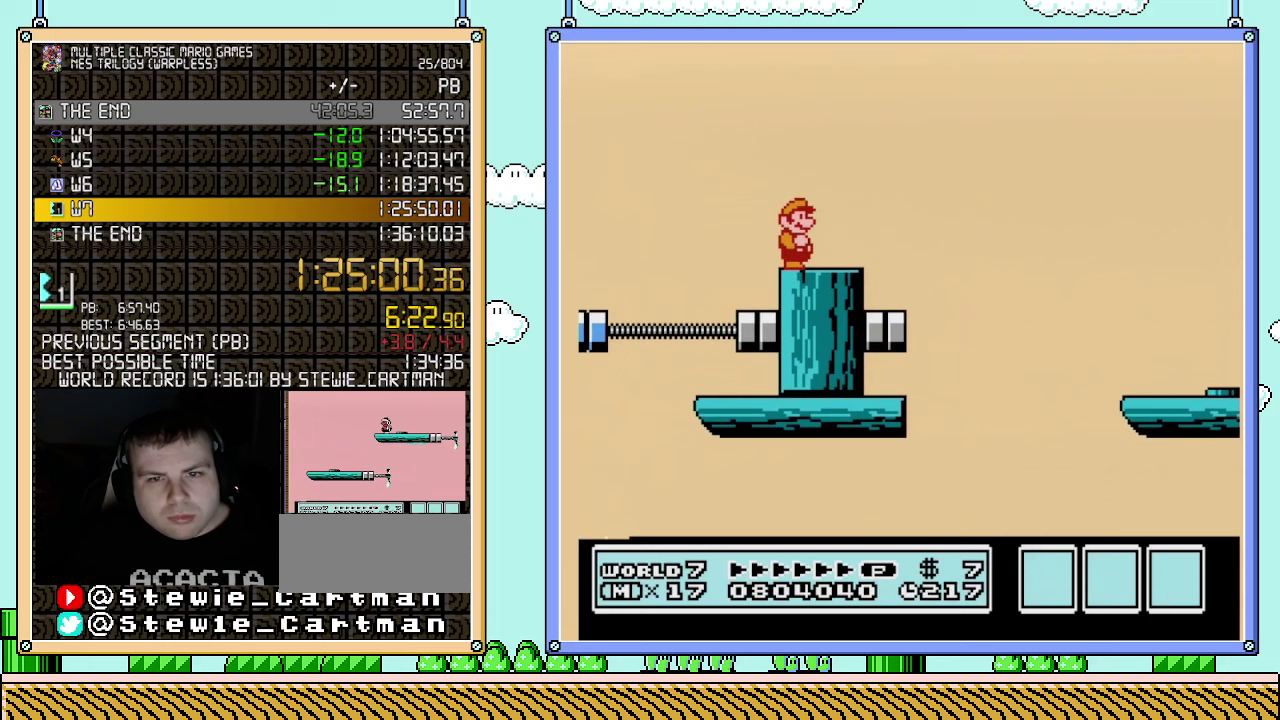
{"dt_ms": 500, "buttons": ["A", "B", "DPAD_RIGHT"], "events": [[283, "A", "down"]]}
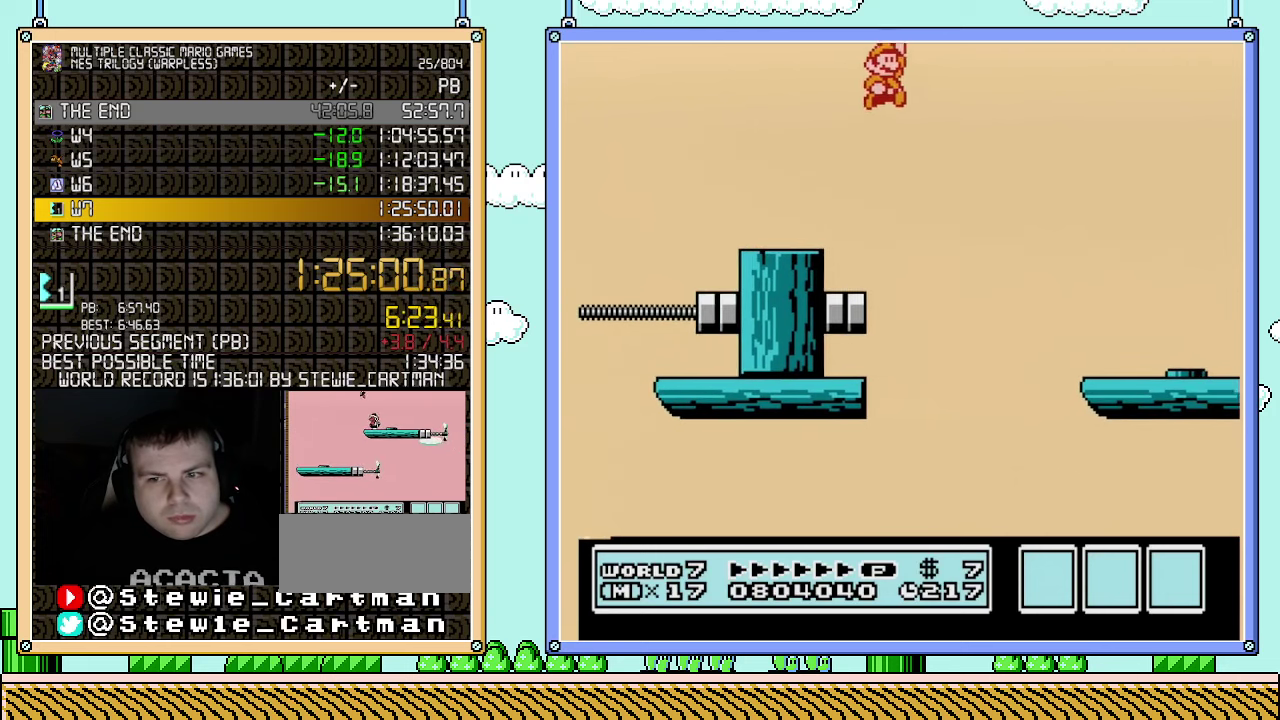
{"dt_ms": 500, "buttons": ["B", "DPAD_RIGHT"], "events": [[67, "B", "up"], [217, "B", "down"], [283, "A", "up"]]}
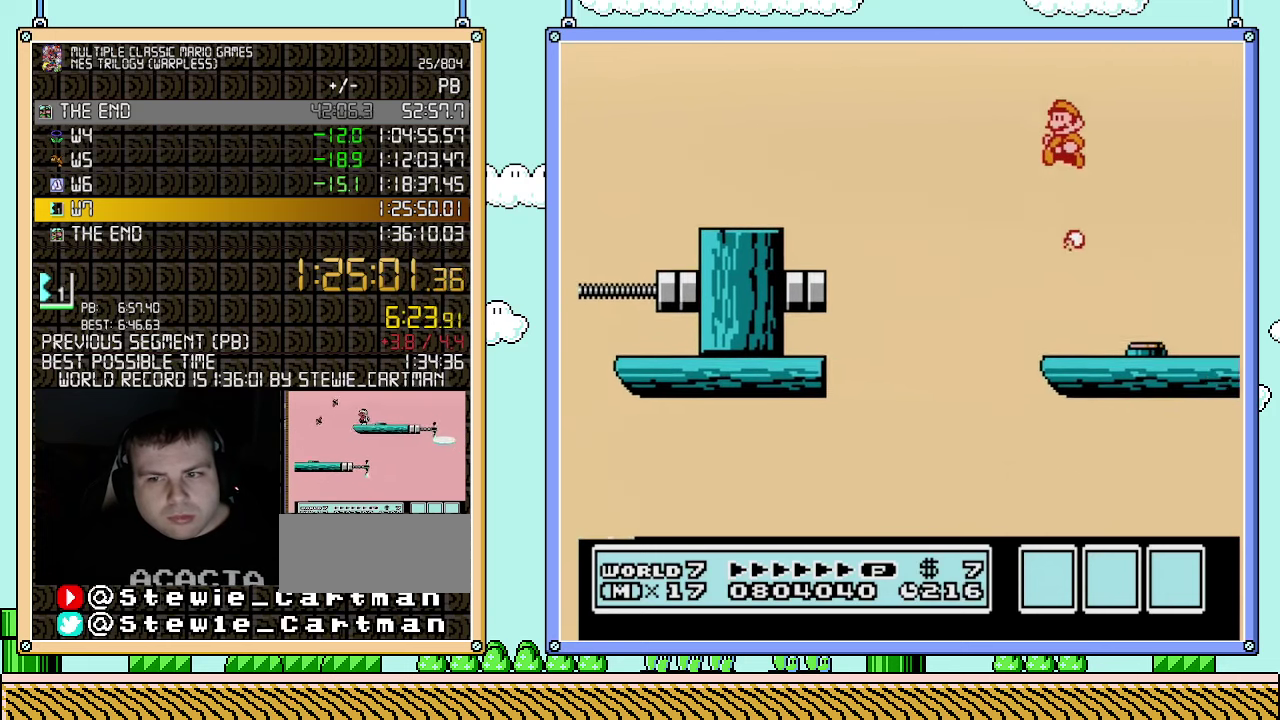
{"dt_ms": 500, "buttons": ["B"], "events": [[67, "DPAD_RIGHT", "up"], [83, "DPAD_LEFT", "down"], [367, "DPAD_LEFT", "up"]]}
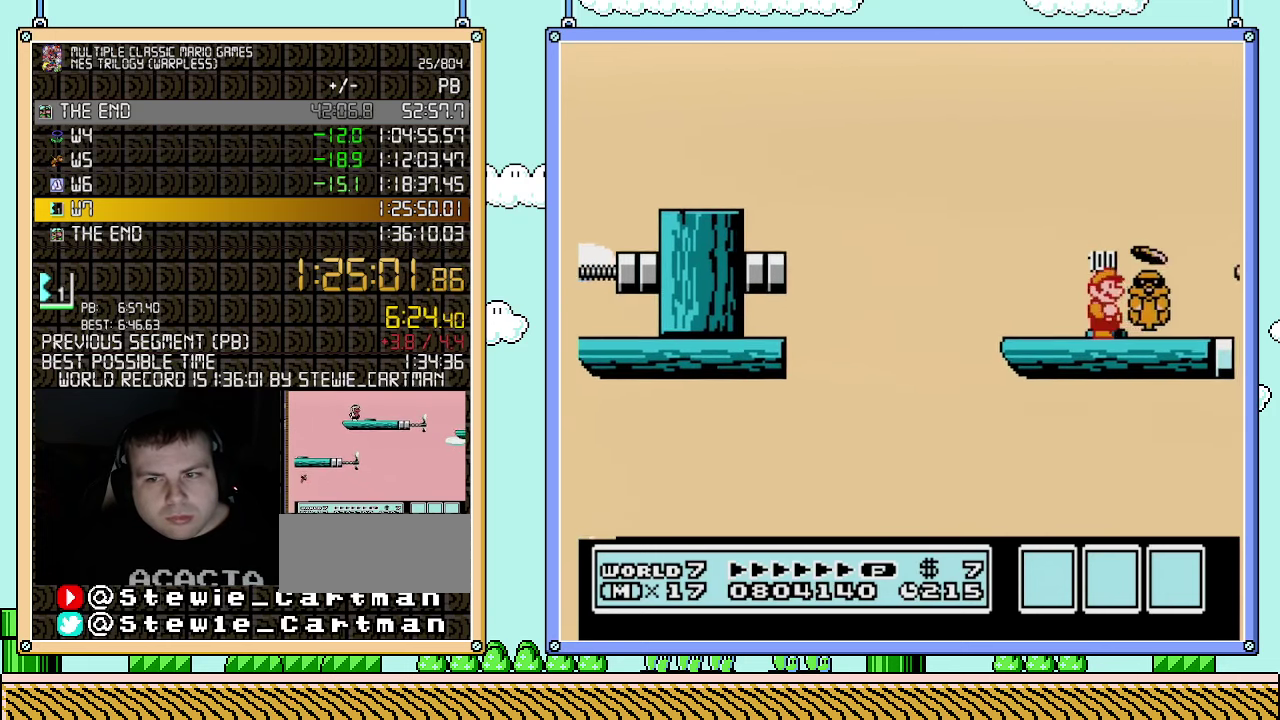
{"dt_ms": 500, "buttons": ["B"], "events": [[67, "DPAD_RIGHT", "down"], [350, "DPAD_RIGHT", "up"], [367, "DPAD_LEFT", "down"], [500, "DPAD_LEFT", "up"]]}
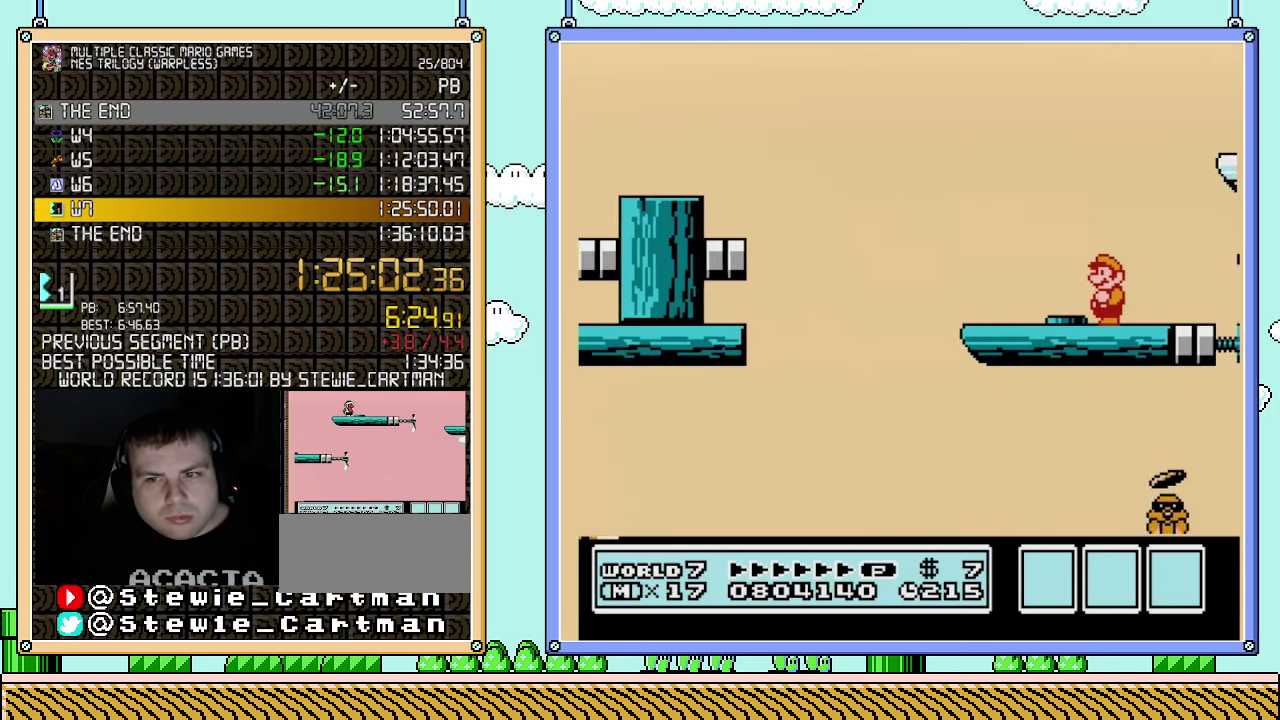
{"dt_ms": 500, "buttons": ["A", "B", "DPAD_RIGHT"], "events": [[400, "DPAD_RIGHT", "down"], [433, "A", "down"]]}
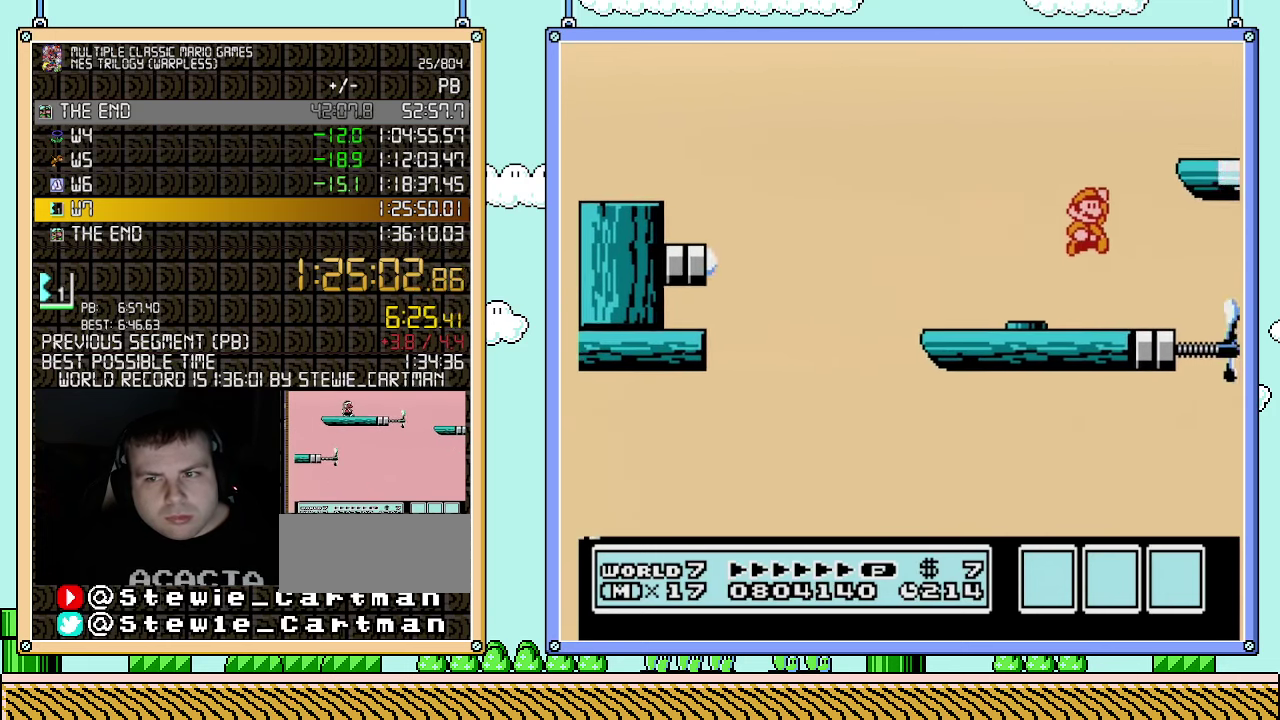
{"dt_ms": 500, "buttons": ["DPAD_LEFT"], "events": [[367, "A", "up"], [433, "B", "up"], [433, "DPAD_RIGHT", "up"], [500, "DPAD_LEFT", "down"]]}
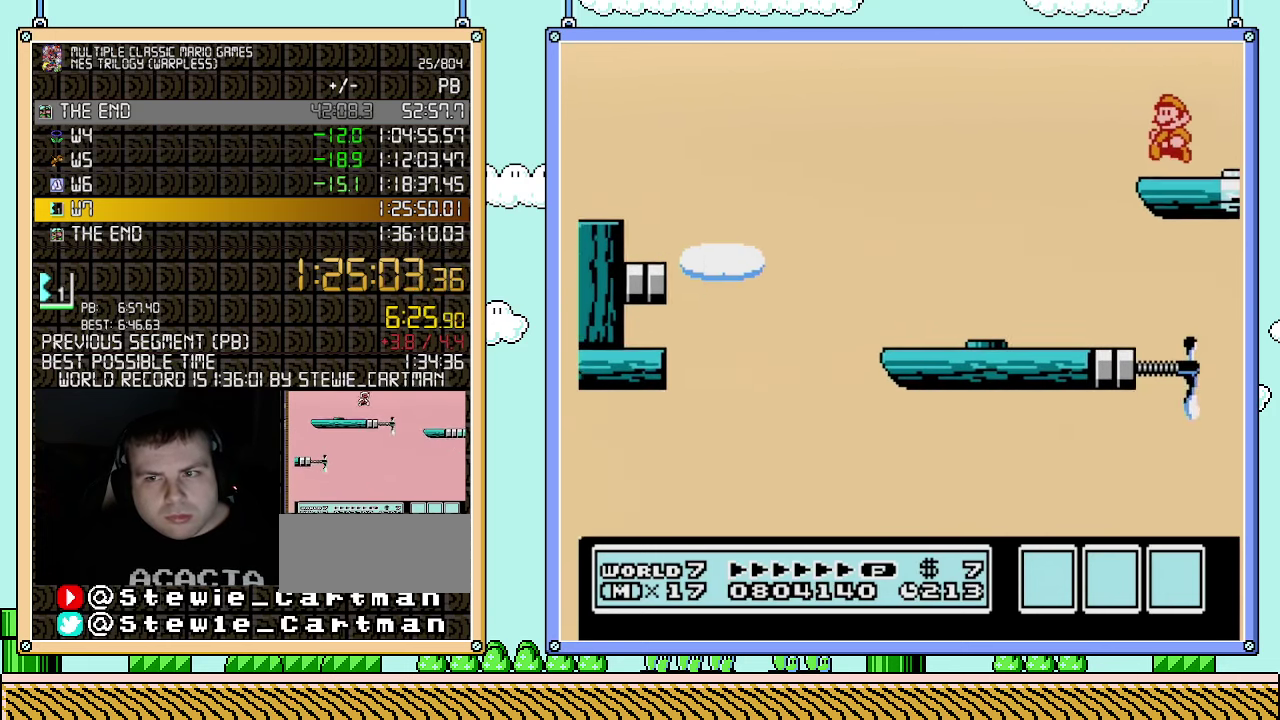
{"dt_ms": 500, "buttons": ["DPAD_LEFT"], "events": [[250, "DPAD_LEFT", "up"], [400, "DPAD_LEFT", "down"]]}
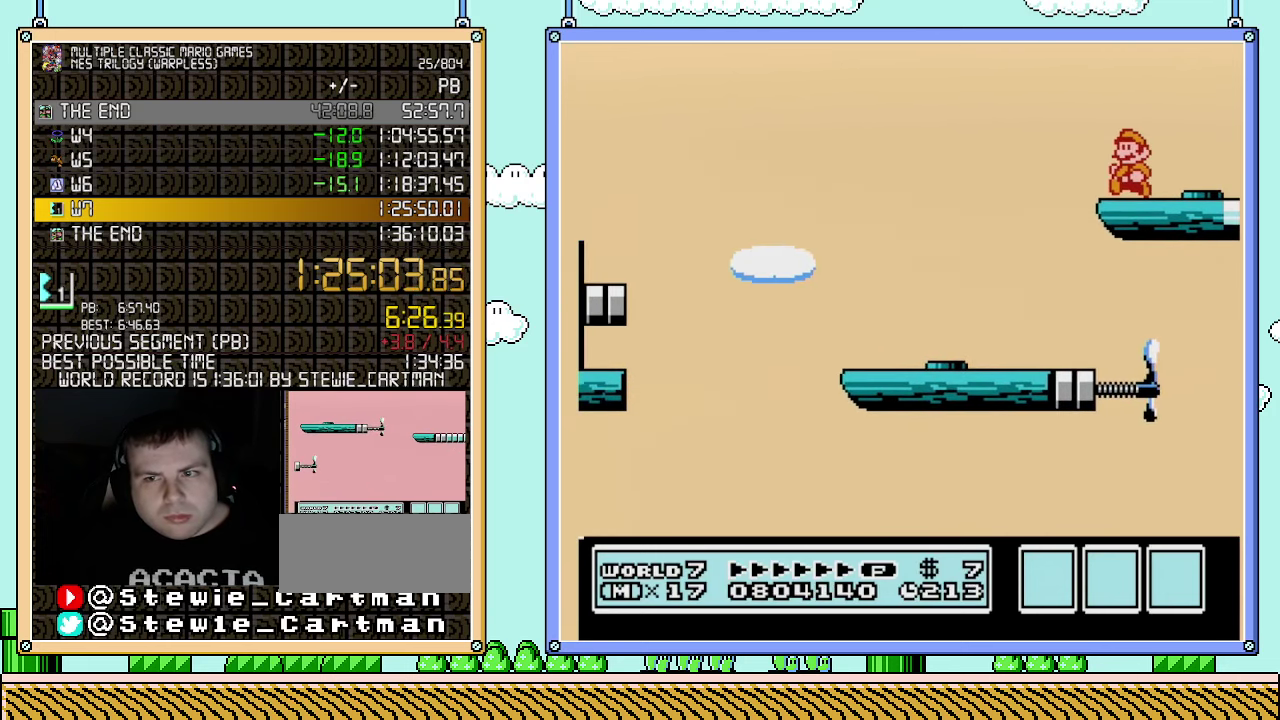
{"dt_ms": 500, "buttons": ["B"], "events": [[83, "DPAD_LEFT", "up"], [367, "B", "down"]]}
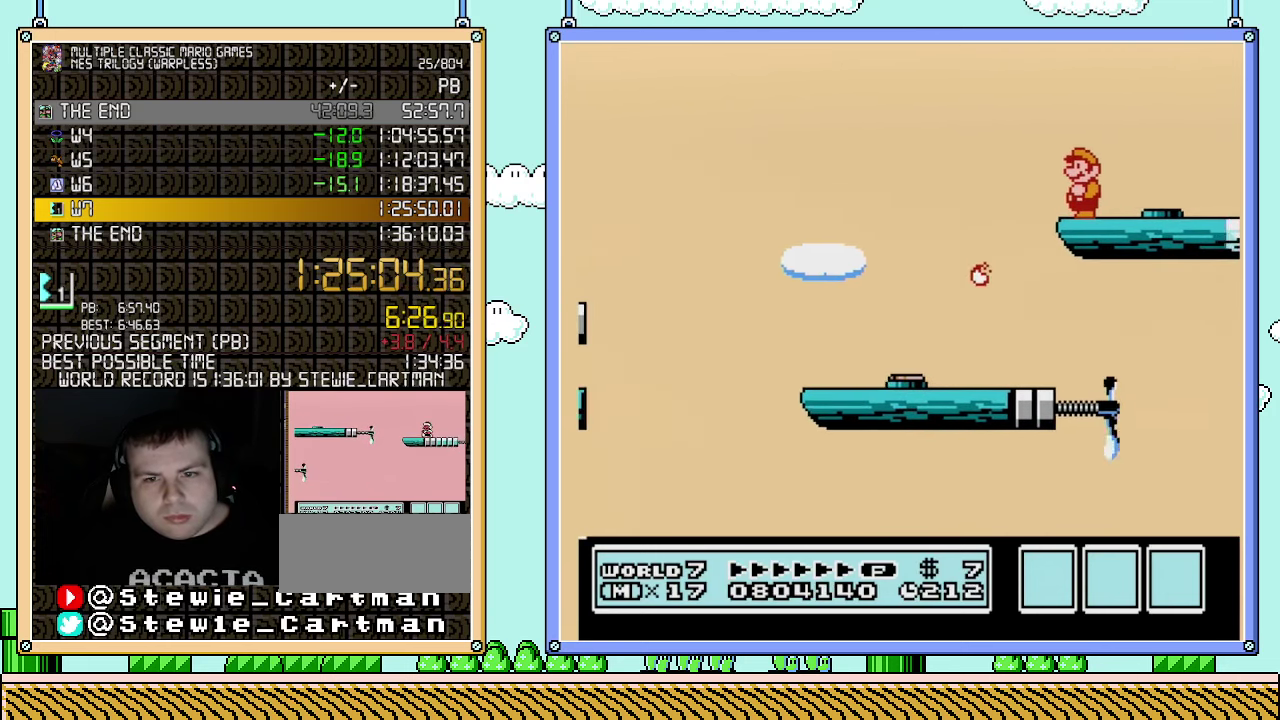
{"dt_ms": 1000, "buttons": ["B"], "events": [[83, "B", "up"], [900, "B", "down"]]}
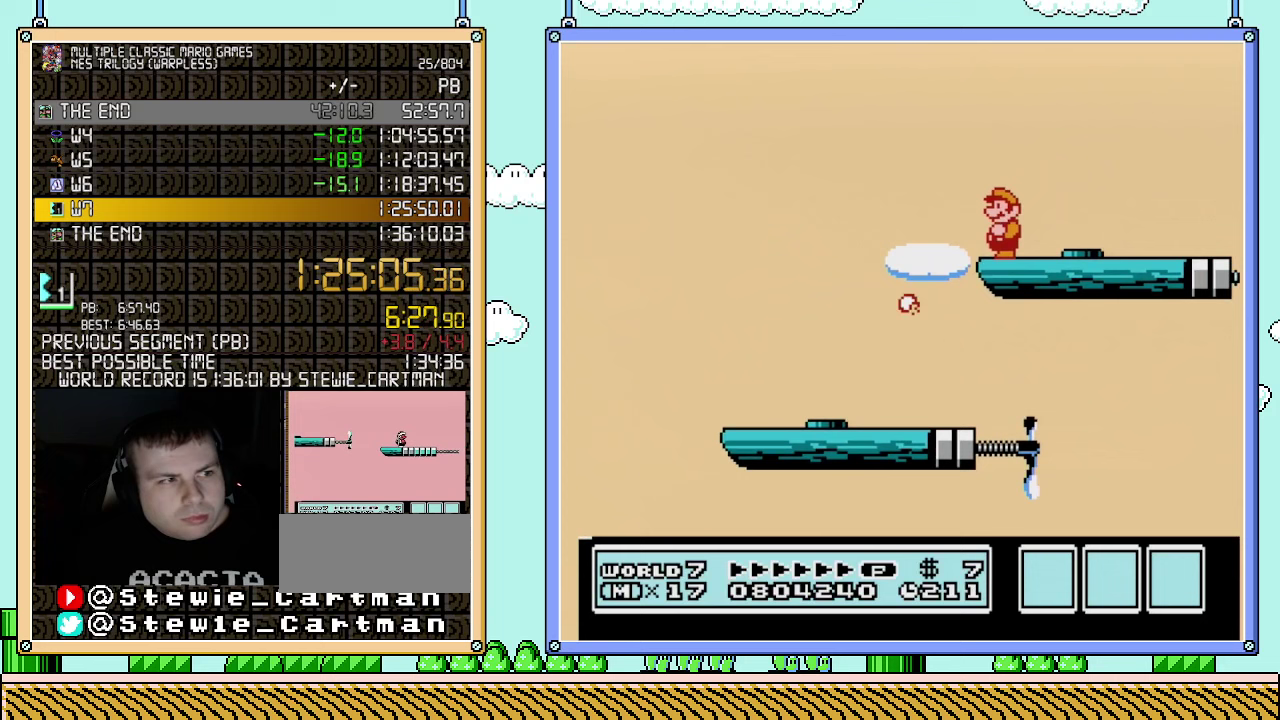
{"dt_ms": 500, "buttons": [], "events": [[217, "B", "up"]]}
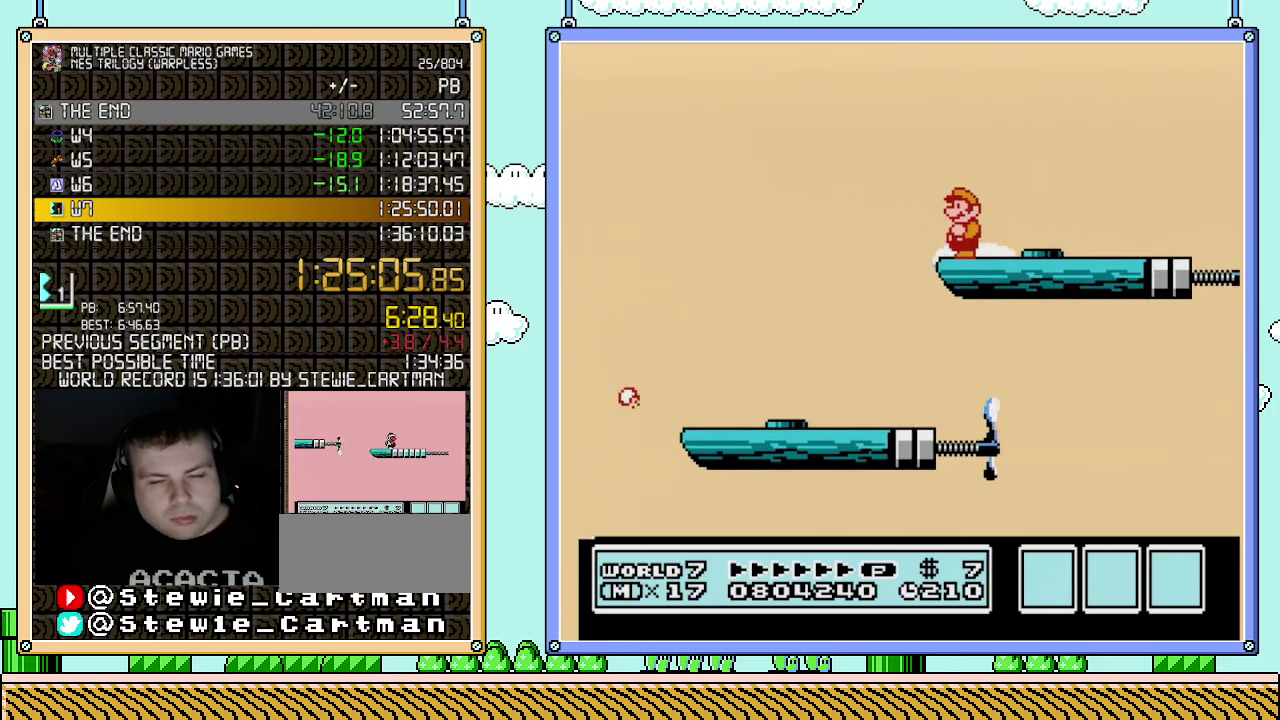
{"dt_ms": 500, "buttons": [], "events": [[183, "B", "down"], [467, "B", "up"]]}
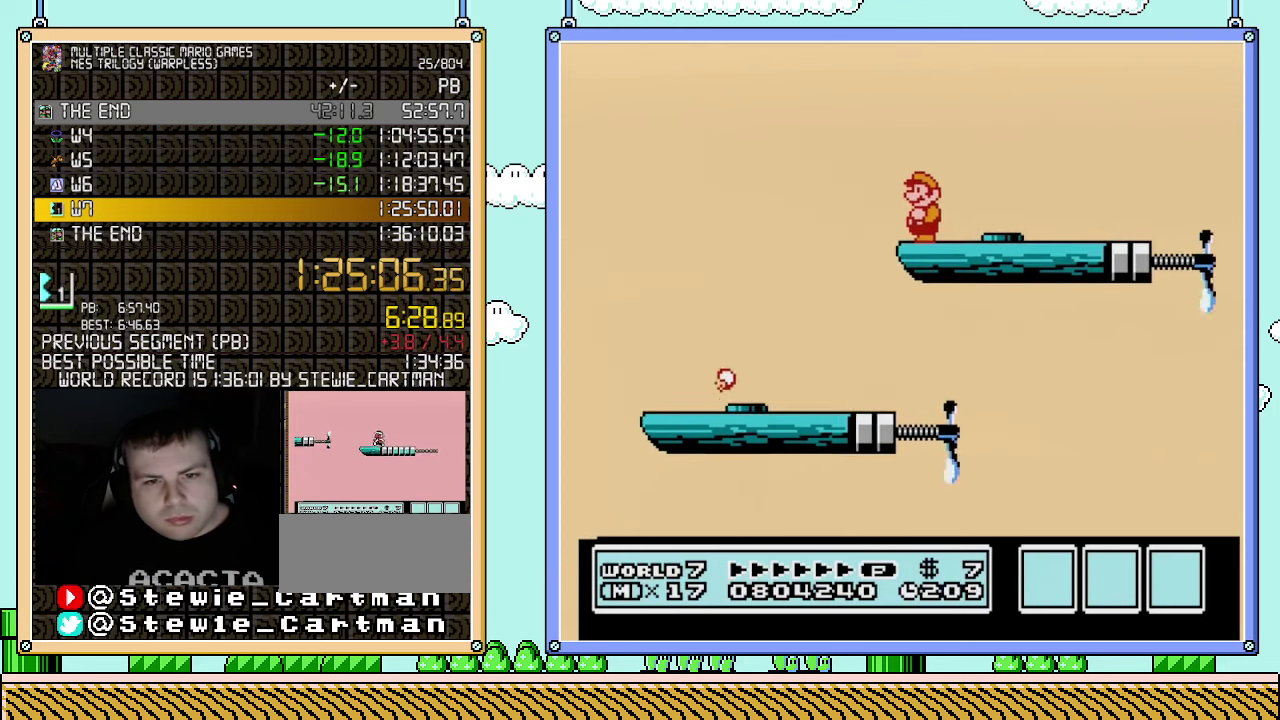
{"dt_ms": 500, "buttons": [], "events": [[217, "B", "down"], [500, "B", "up"]]}
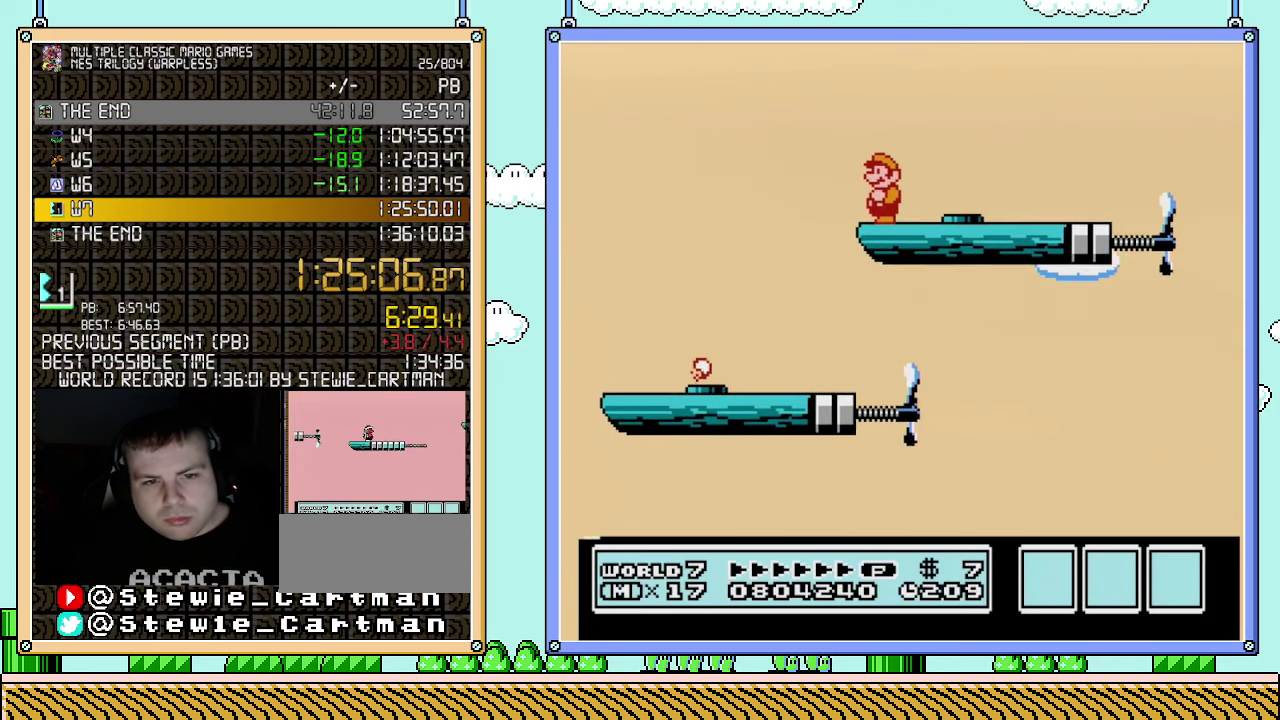
{"dt_ms": 500, "buttons": [], "events": [[217, "B", "down"], [467, "B", "up"]]}
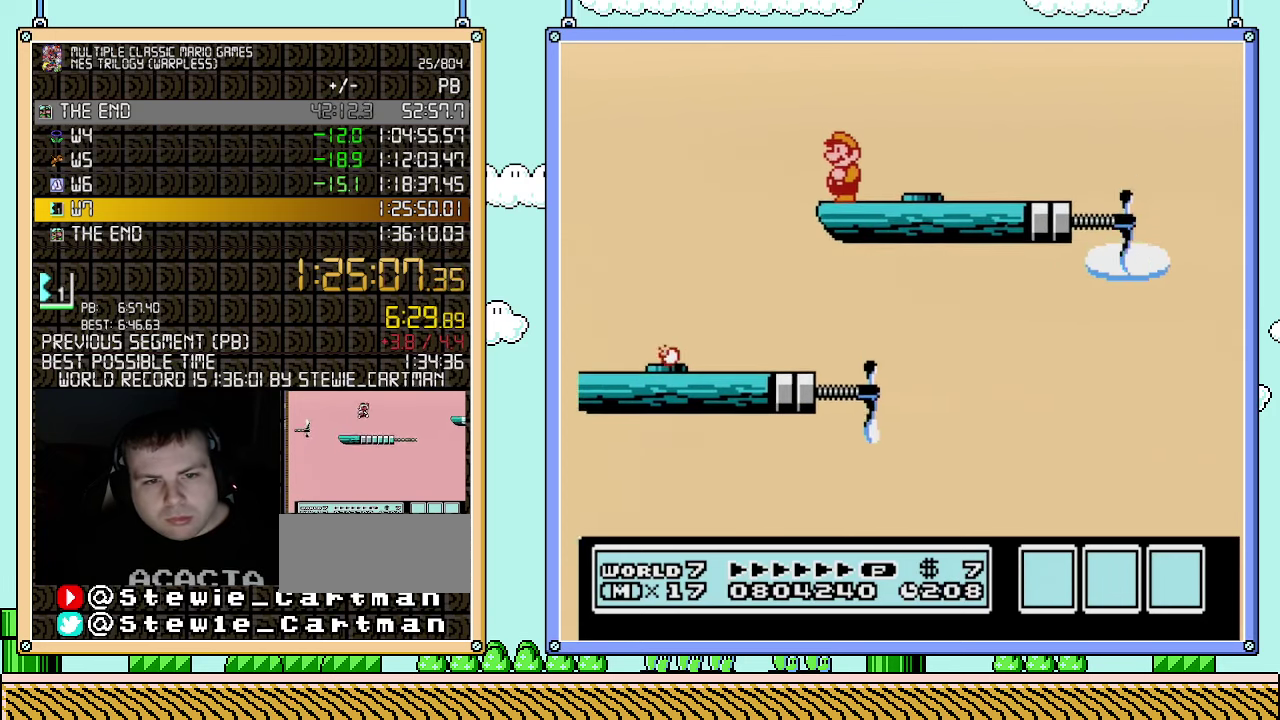
{"dt_ms": 500, "buttons": [], "events": [[183, "B", "down"], [433, "B", "up"]]}
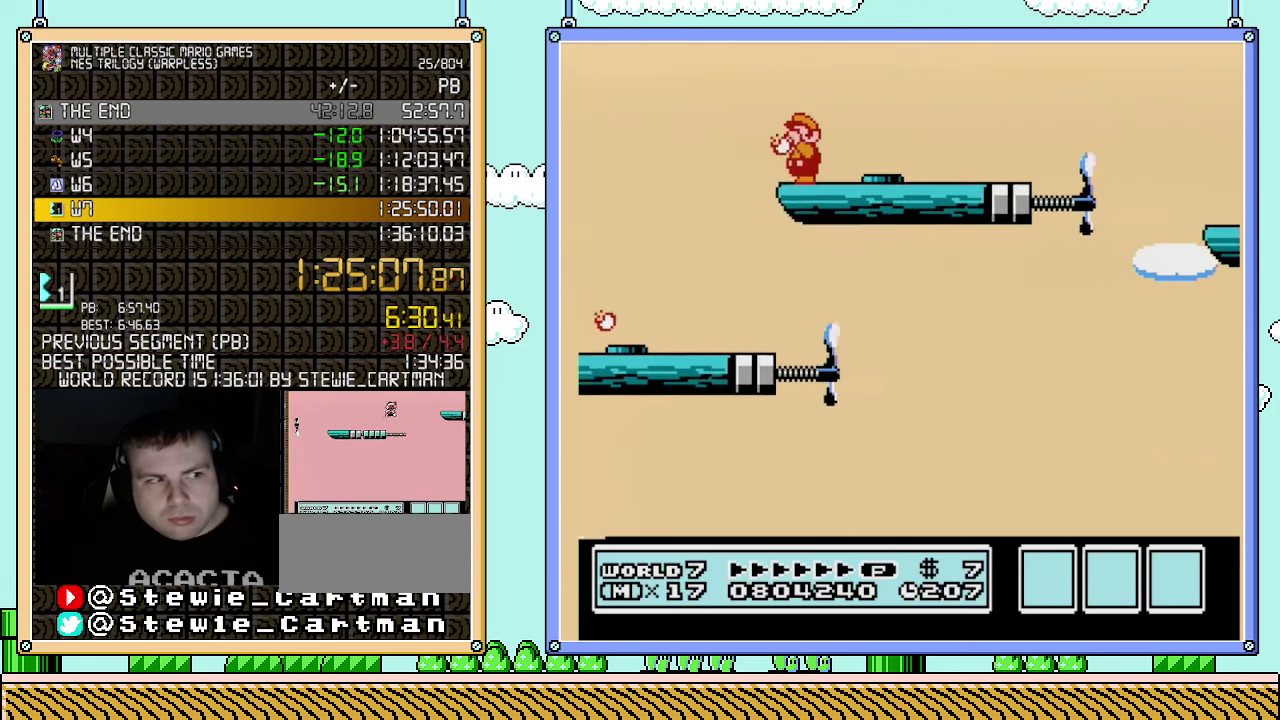
{"dt_ms": 500, "buttons": ["B"], "events": [[33, "B", "down"], [283, "B", "up"], [467, "B", "down"]]}
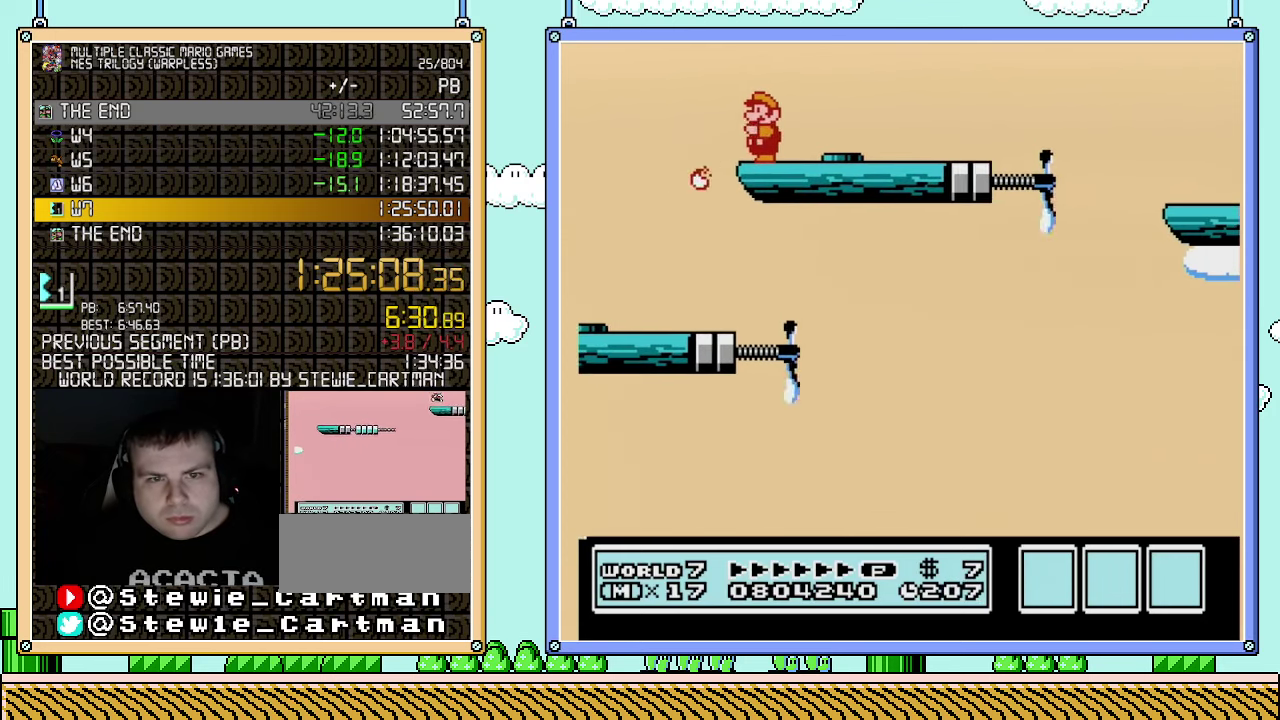
{"dt_ms": 500, "buttons": ["B", "DPAD_RIGHT"], "events": [[117, "B", "up"], [283, "B", "down"], [317, "DPAD_RIGHT", "down"]]}
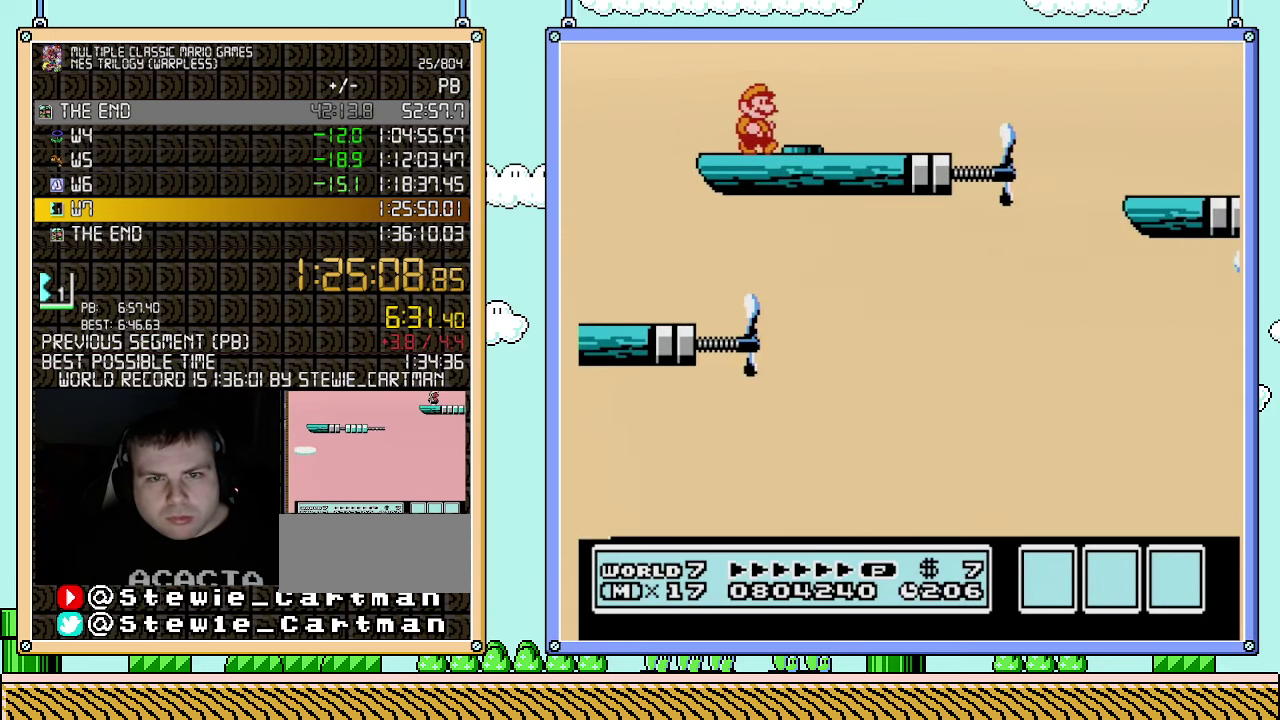
{"dt_ms": 500, "buttons": ["A", "B", "DPAD_RIGHT"], "events": [[433, "A", "down"]]}
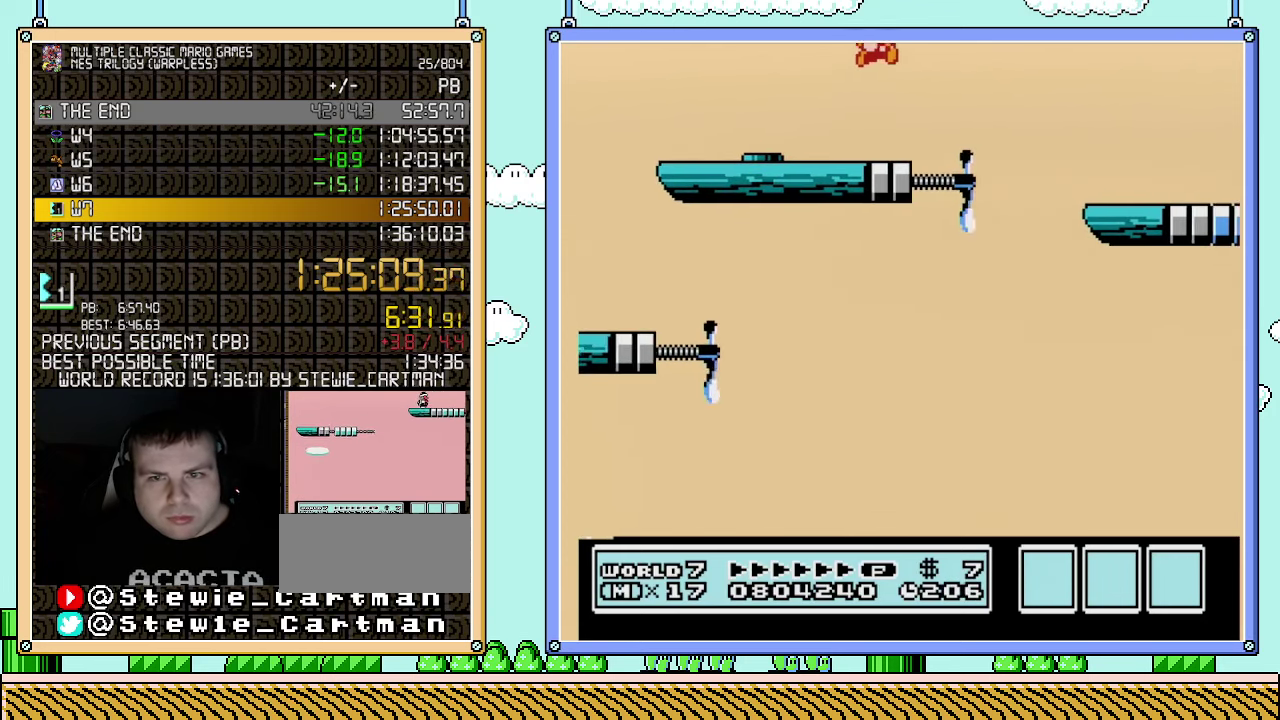
{"dt_ms": 500, "buttons": ["B", "DPAD_LEFT"], "events": [[183, "A", "up"], [500, "DPAD_LEFT", "down"], [500, "DPAD_RIGHT", "up"]]}
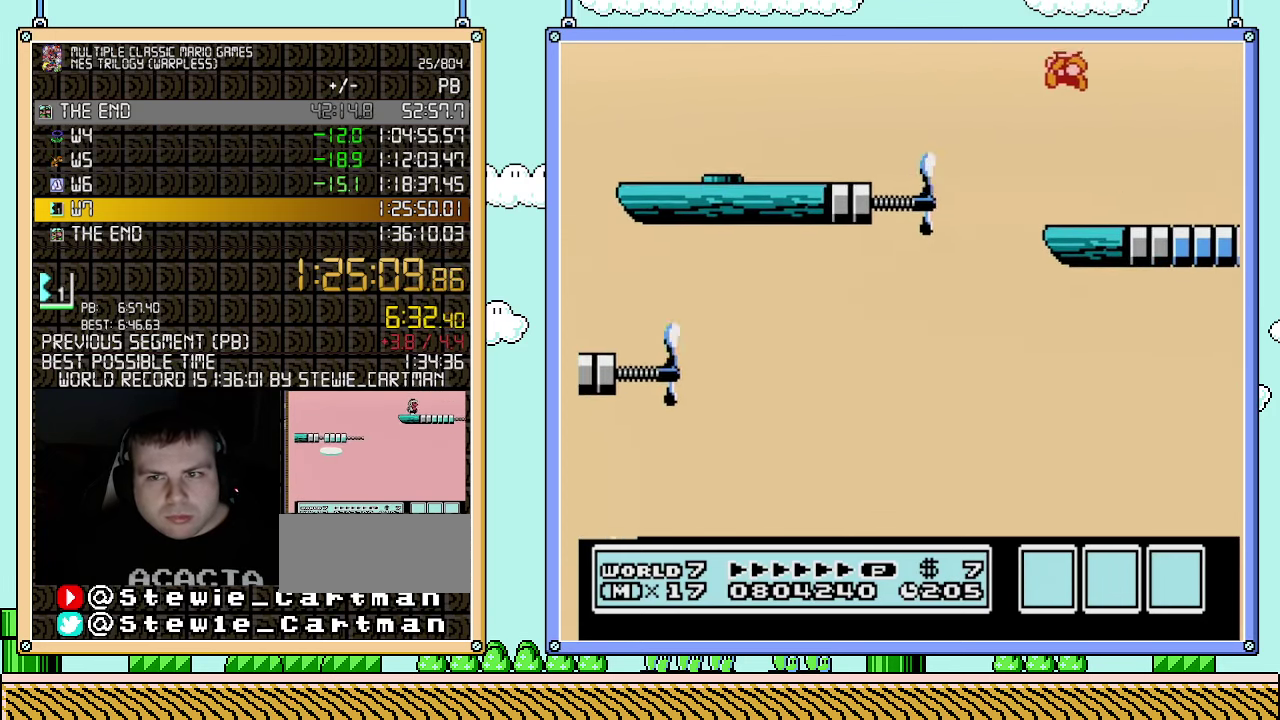
{"dt_ms": 500, "buttons": ["DPAD_RIGHT"], "events": [[433, "DPAD_LEFT", "up"], [467, "B", "up"], [500, "DPAD_RIGHT", "down"]]}
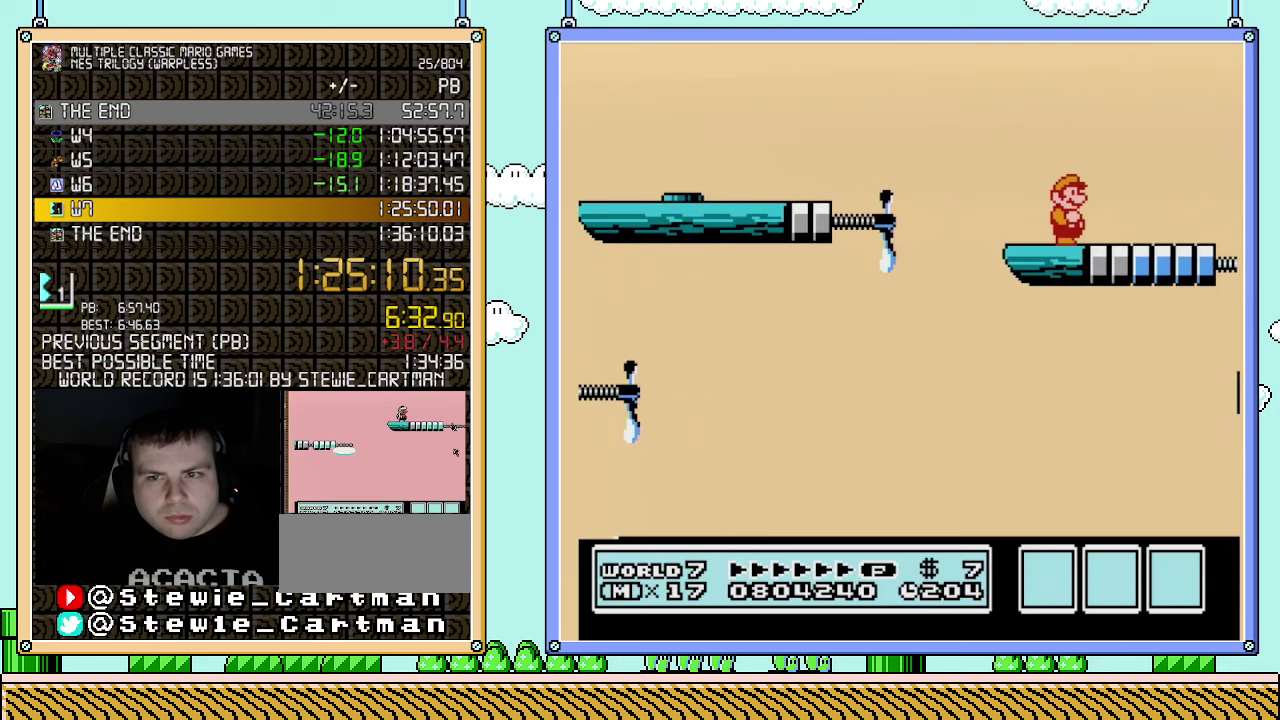
{"dt_ms": 500, "buttons": [], "events": [[33, "DPAD_RIGHT", "up"]]}
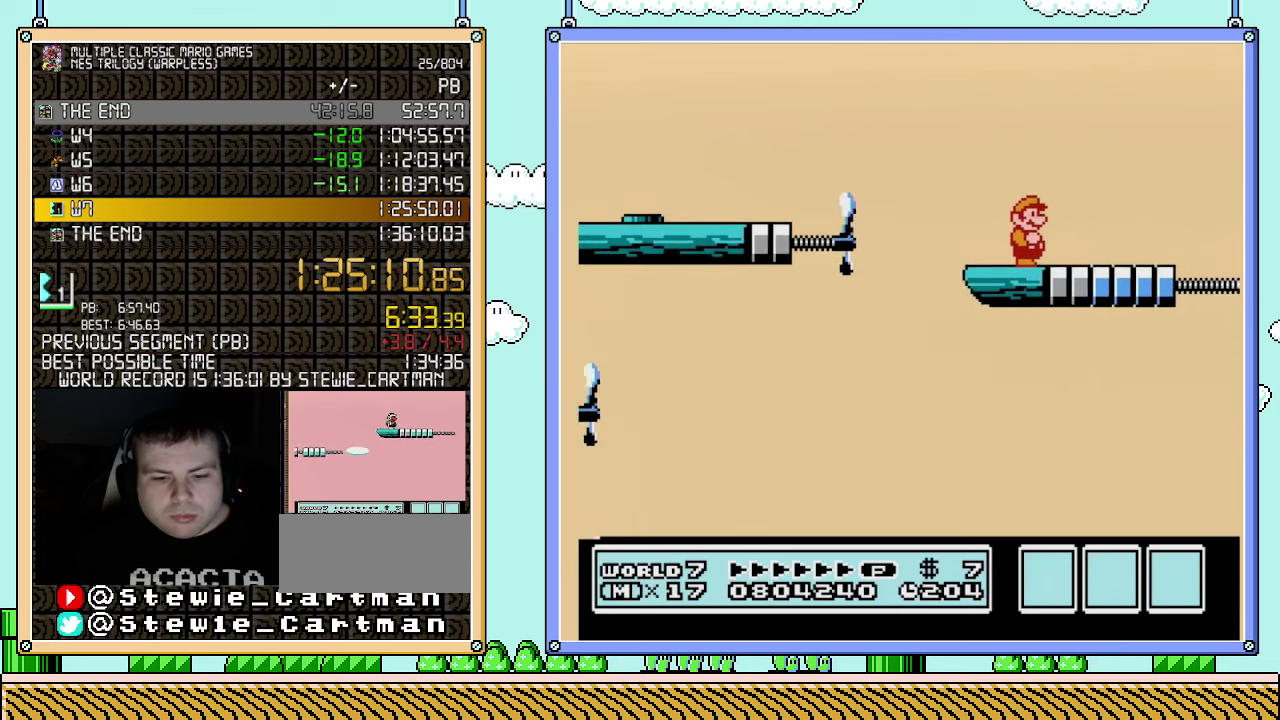
{"dt_ms": 500, "buttons": [], "events": []}